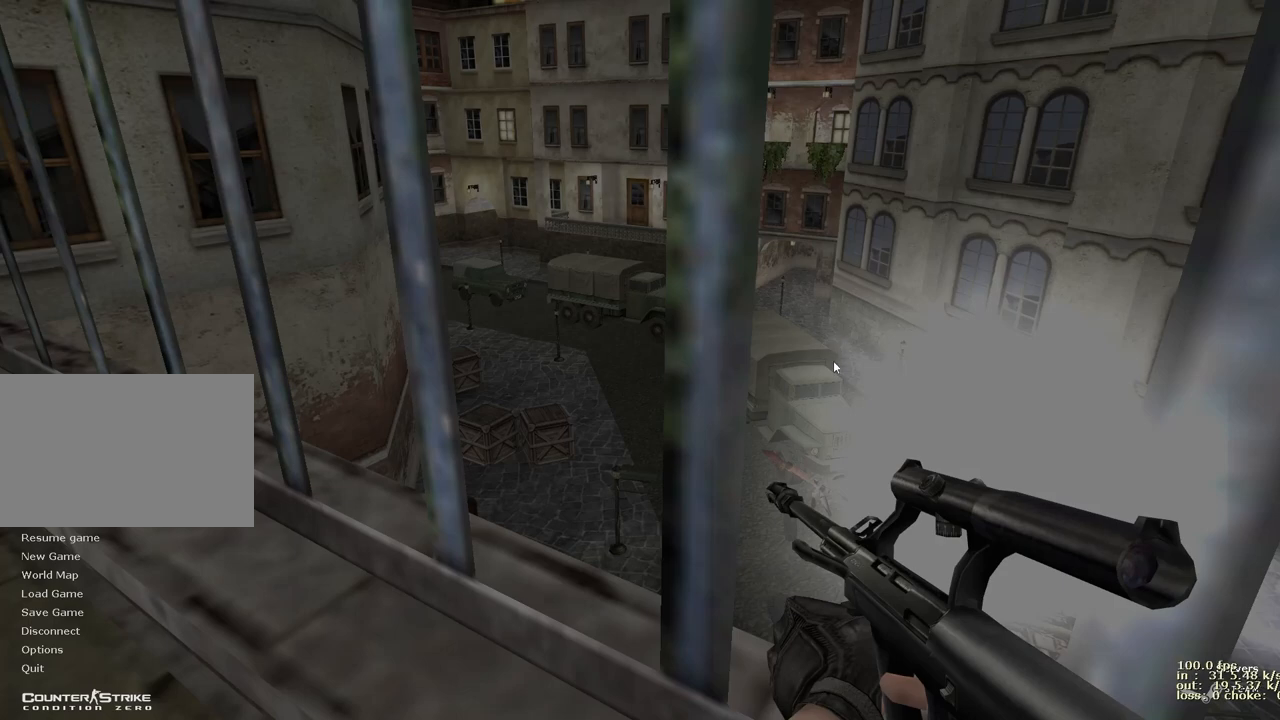
Gameplay with keyboard and mouse; each line is a JSON object with the keys held at the frame after it. "events" lists presses ("down") and releases ("up") of "1", "2", "3", "4", "5", "a", "alt", "b", "c", "caps_lock", "ctrl", "d", "e", "f", "g", "q", "r", "s", "shift", "space", "t", "tab", "v", "w", "x" and "z" between this image and that frame as [ms after this image, input, new state], when the widget could be followed in between. No other keys are recorded. Mouse buttons are not recorded. Not read: mouse_move.
{"keys": [], "events": [[150, "ctrl", "down"], [150, "shift", "down"], [383, "ctrl", "up"], [383, "shift", "up"]]}
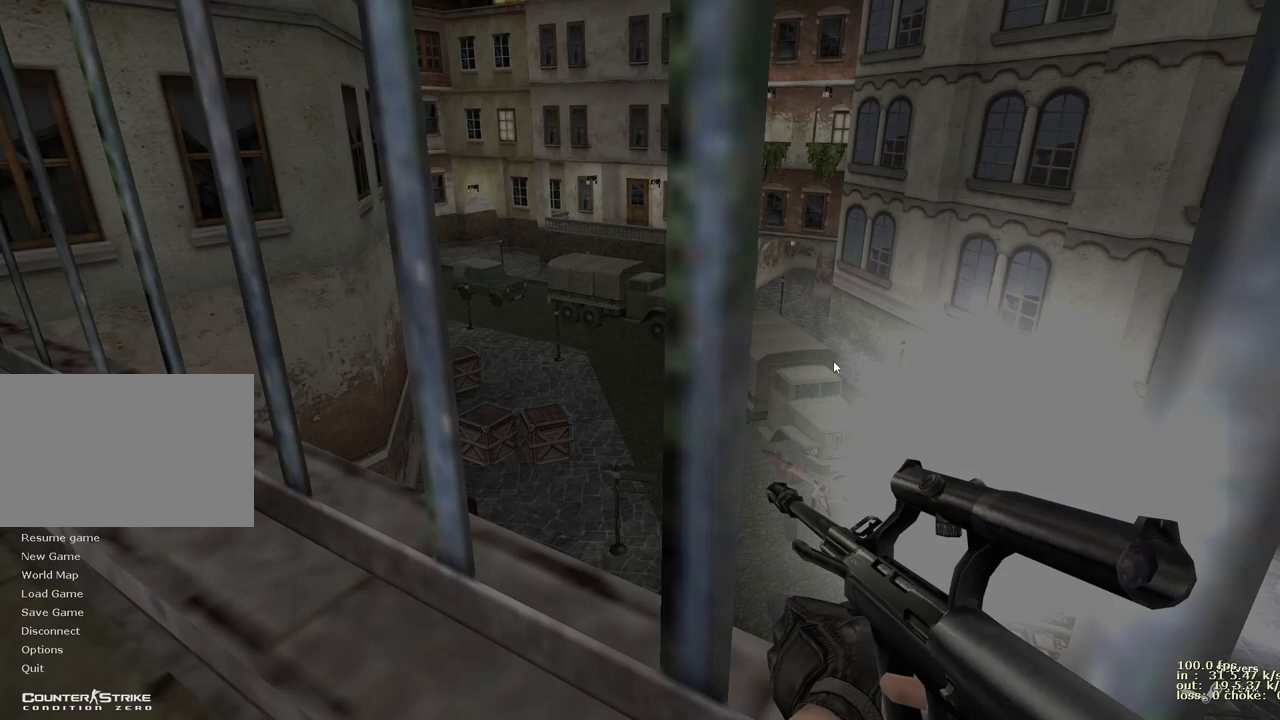
{"keys": ["caps_lock"], "events": [[67, "caps_lock", "down"], [167, "caps_lock", "up"], [250, "caps_lock", "down"], [400, "caps_lock", "up"], [483, "caps_lock", "down"]]}
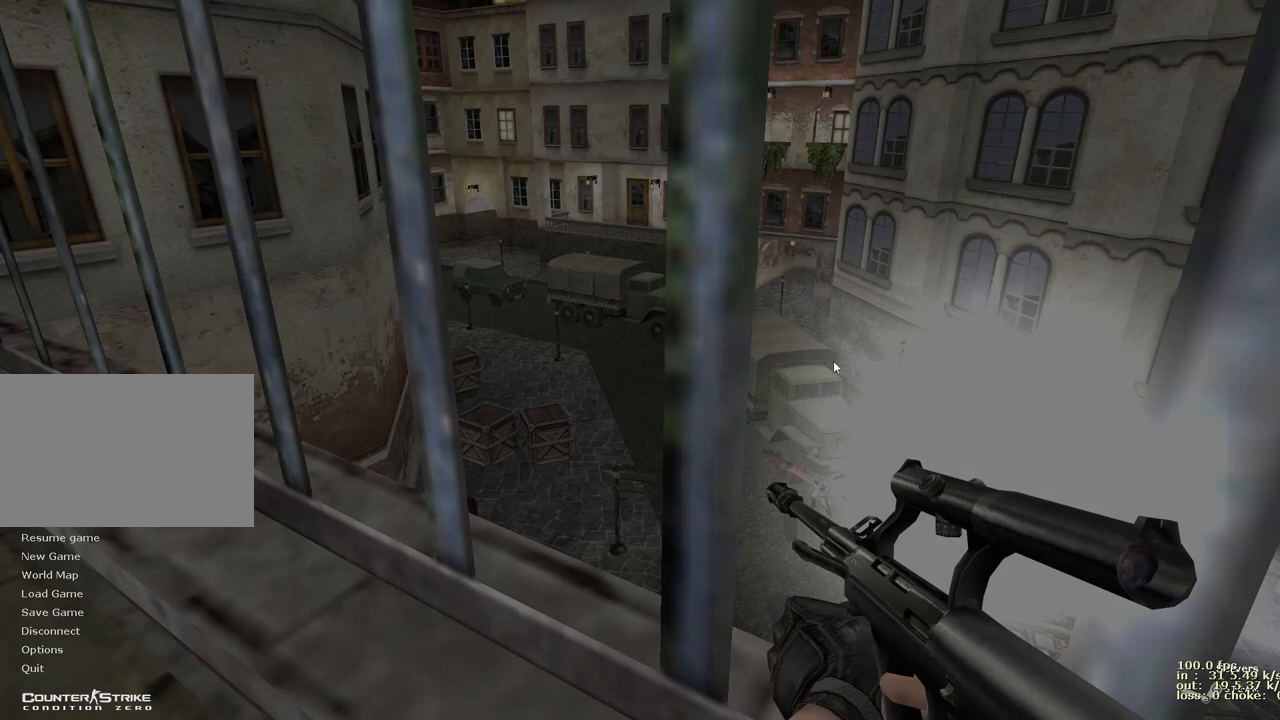
{"keys": ["caps_lock"], "events": [[83, "caps_lock", "up"], [183, "caps_lock", "down"], [333, "caps_lock", "up"], [417, "caps_lock", "down"]]}
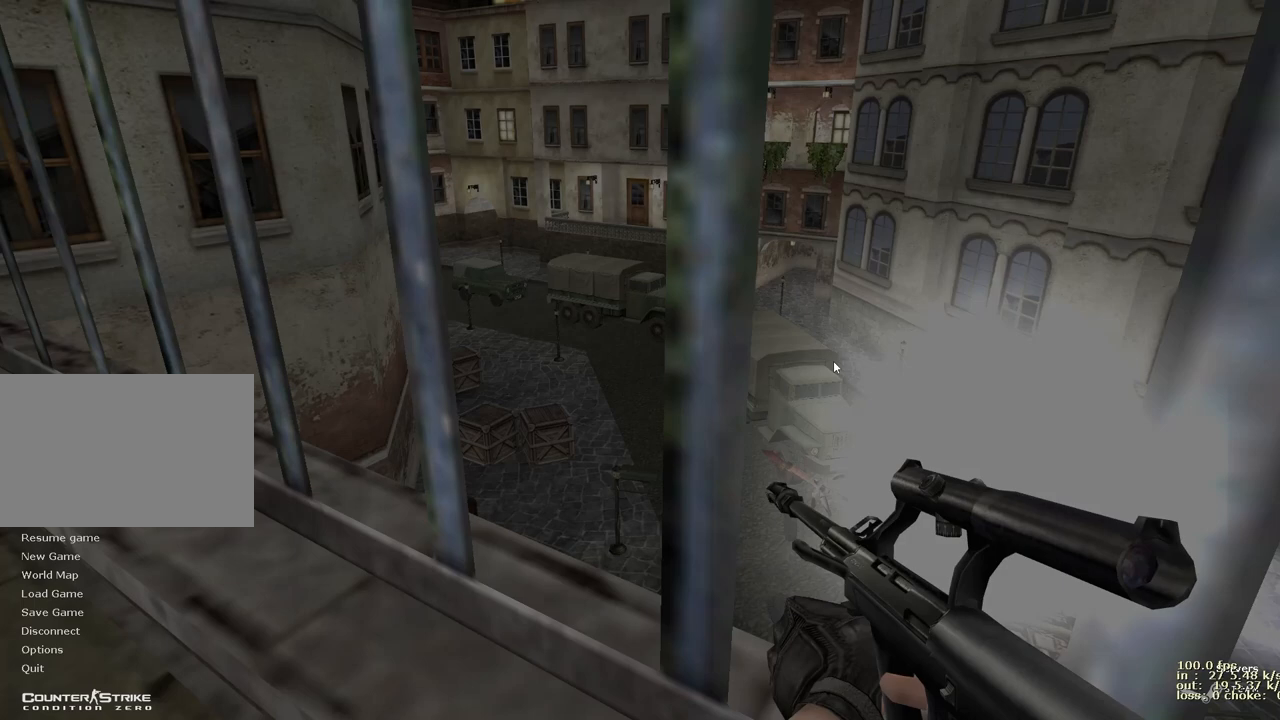
{"keys": [], "events": [[17, "caps_lock", "up"], [67, "caps_lock", "down"], [167, "caps_lock", "up"], [267, "caps_lock", "down"], [300, "caps_lock", "up"], [400, "caps_lock", "down"], [500, "caps_lock", "up"]]}
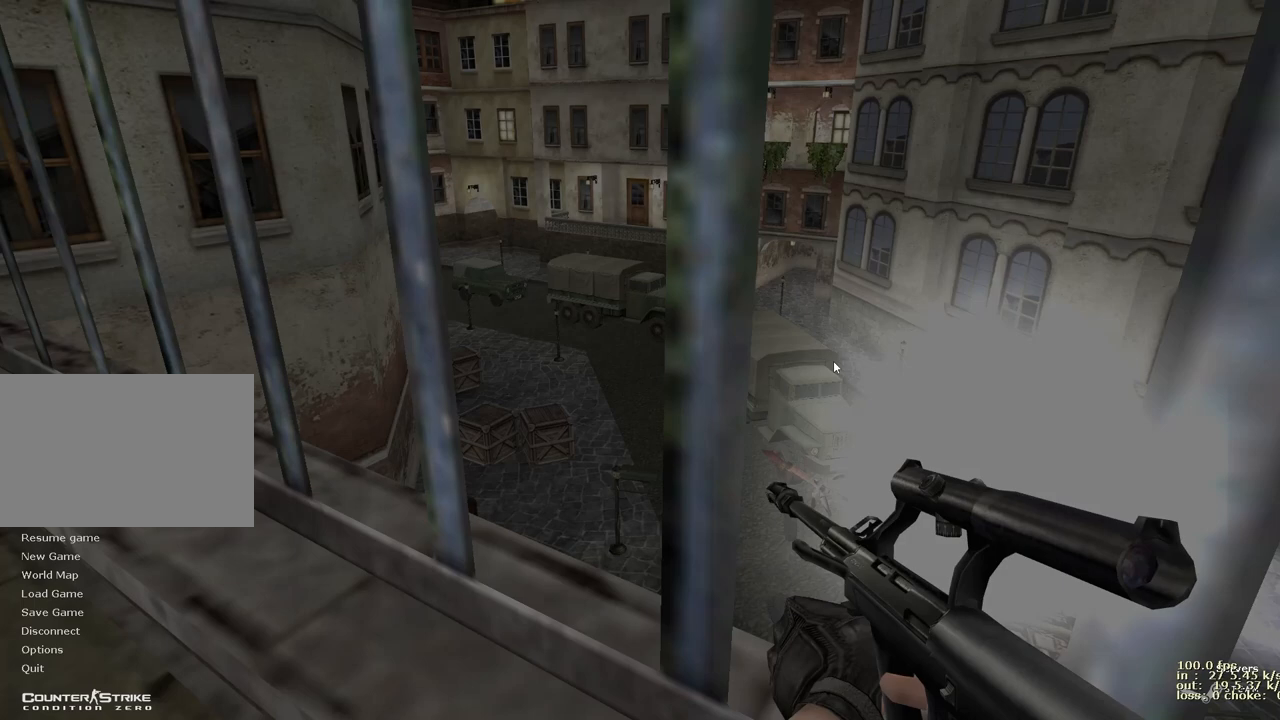
{"keys": [], "events": []}
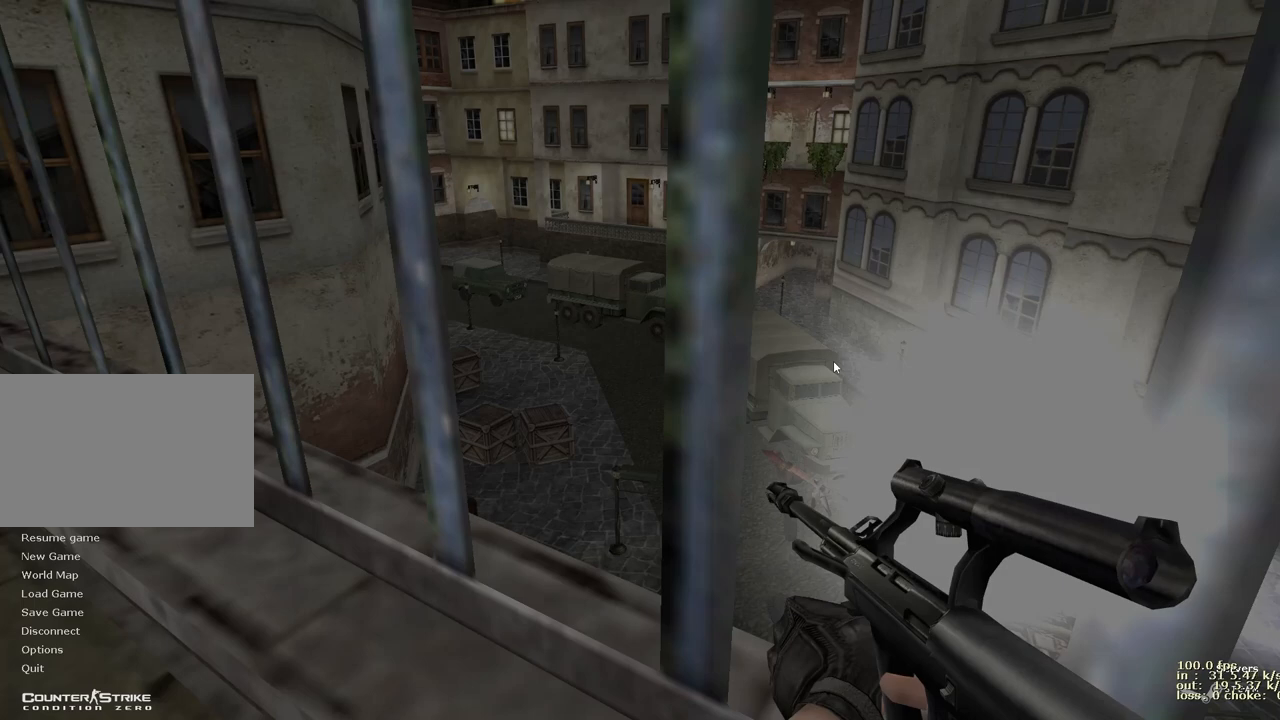
{"keys": [], "events": [[100, "z", "down"], [467, "z", "up"]]}
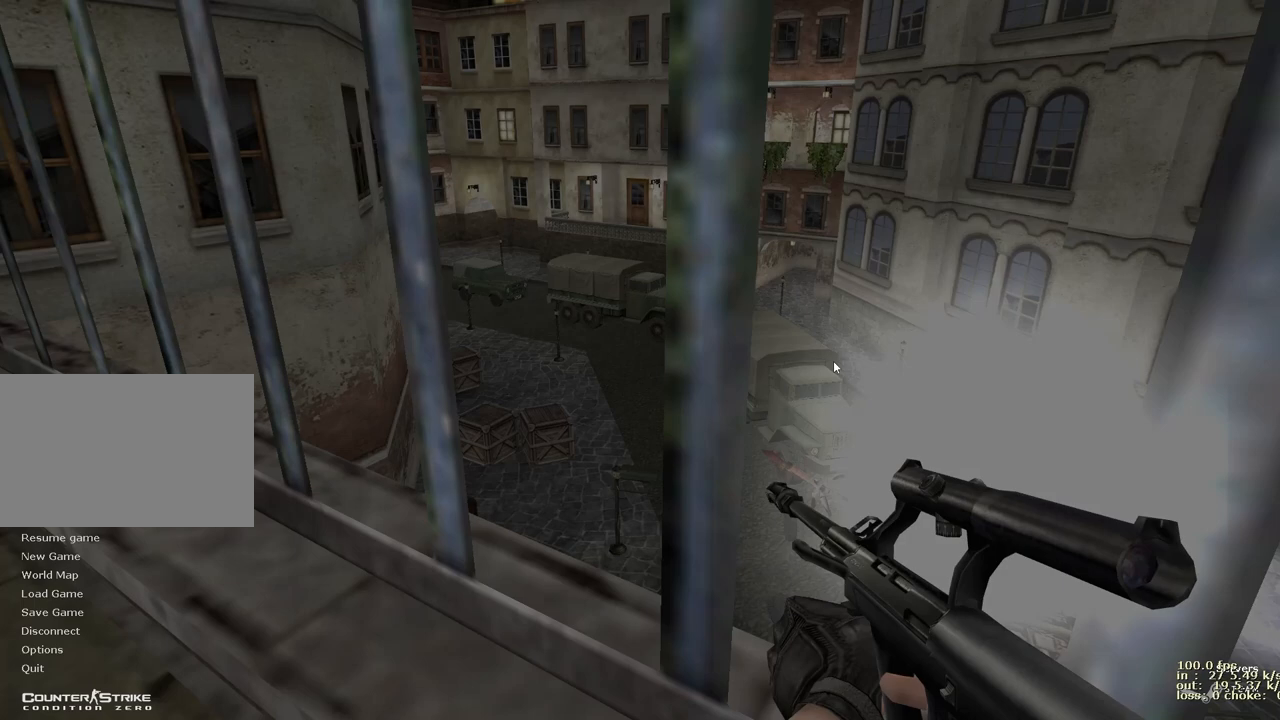
{"keys": [], "events": []}
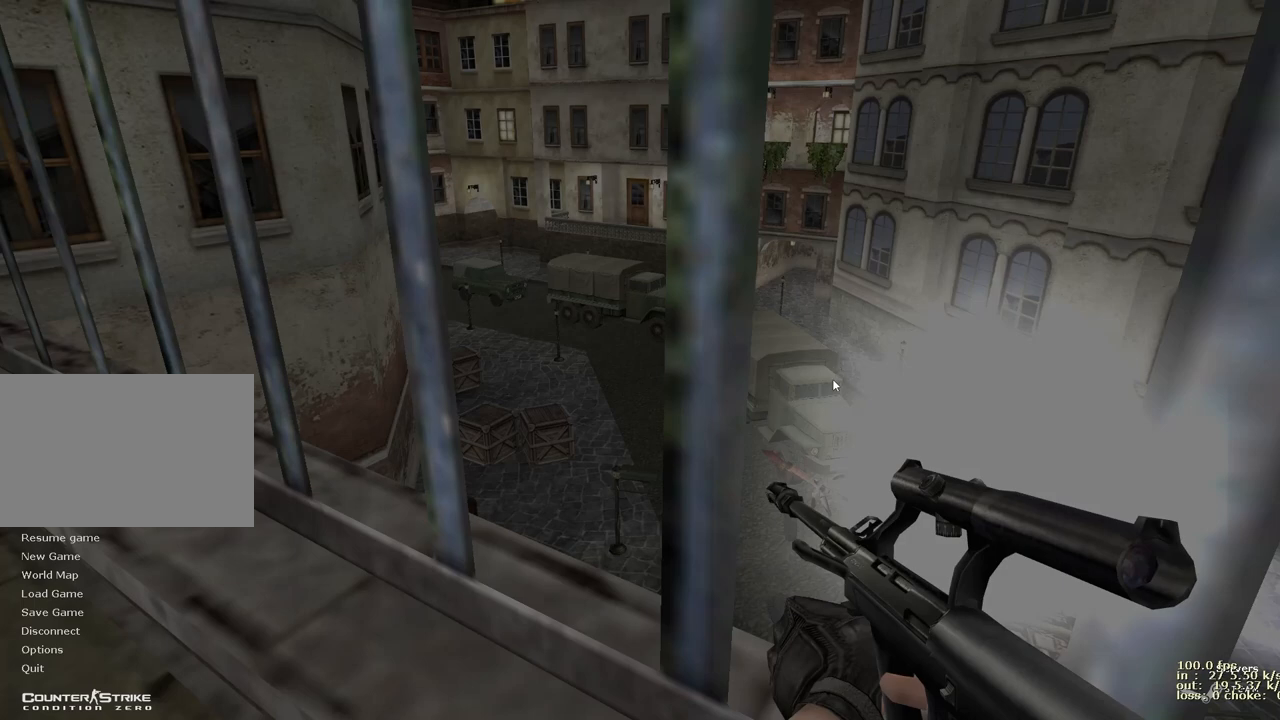
{"keys": [], "events": []}
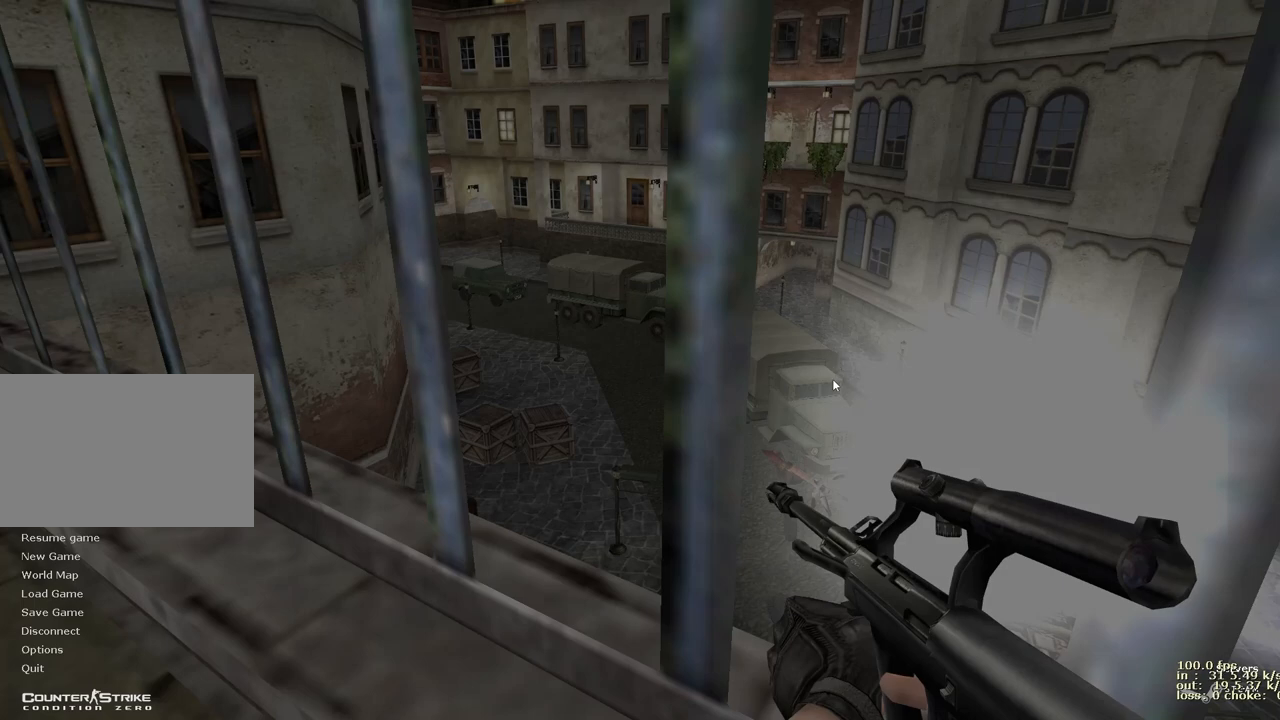
{"keys": [], "events": []}
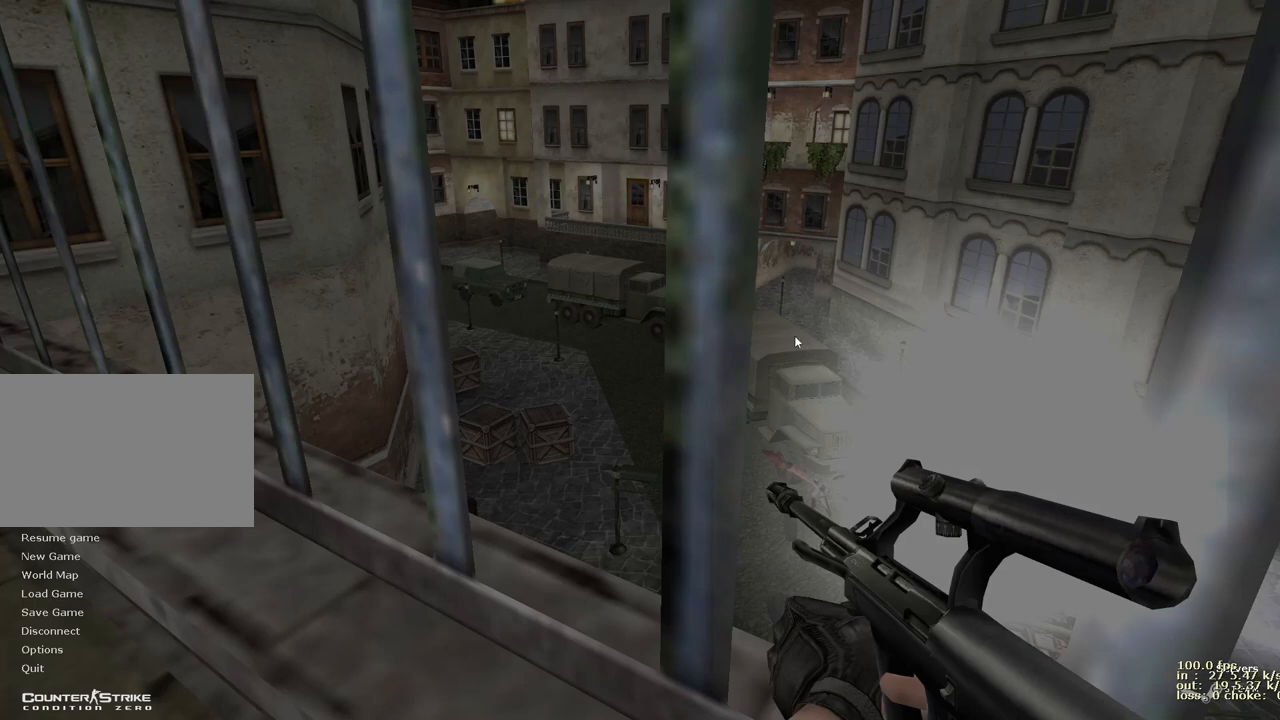
{"keys": [], "events": []}
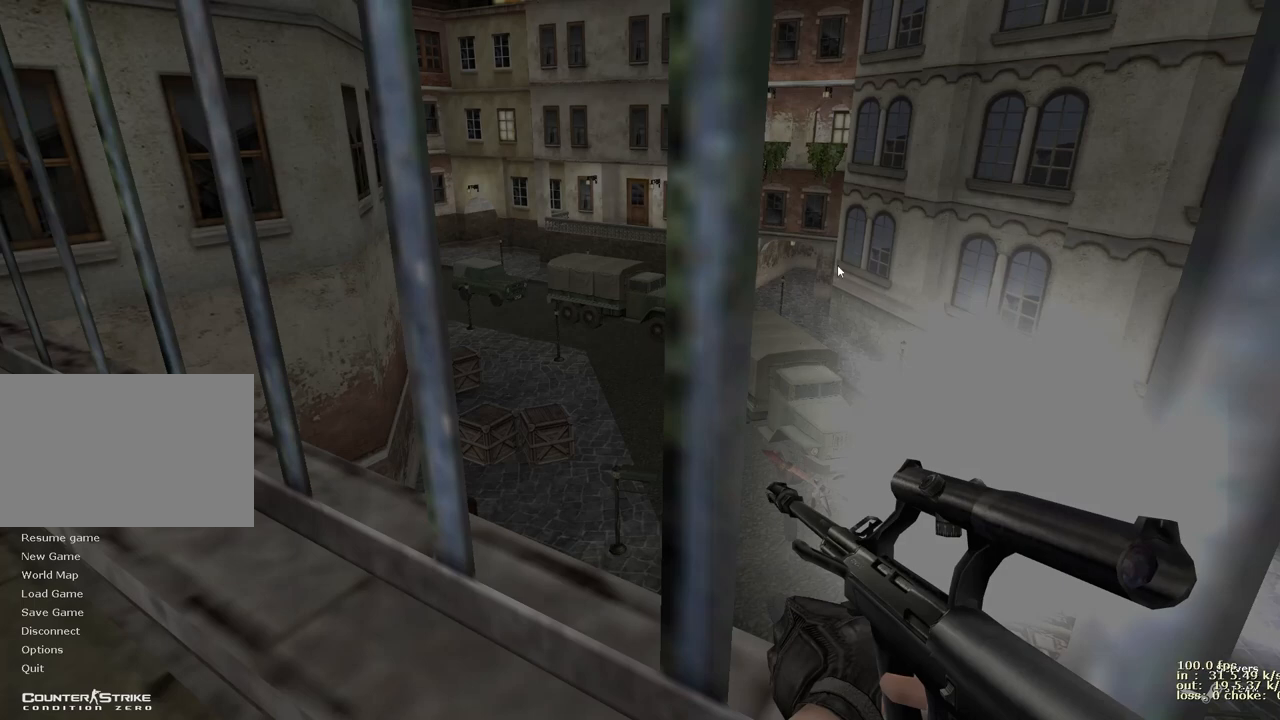
{"keys": [], "events": []}
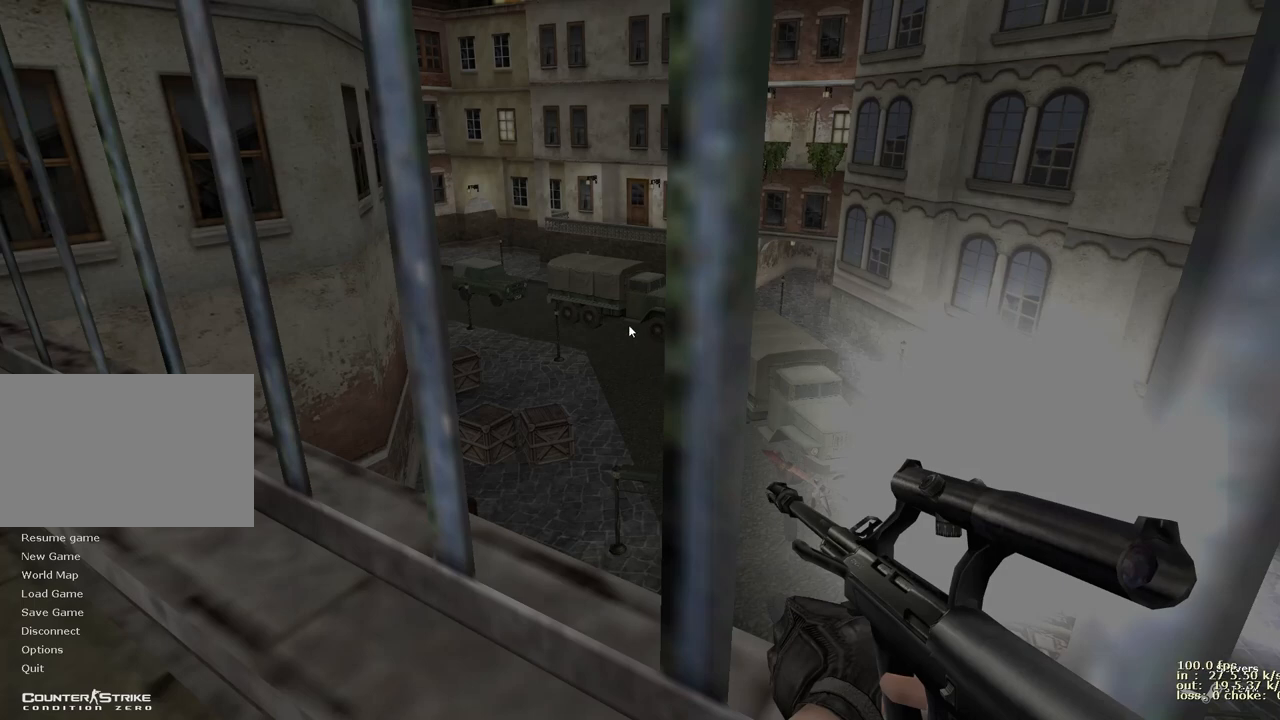
{"keys": ["ctrl"], "events": [[433, "ctrl", "down"]]}
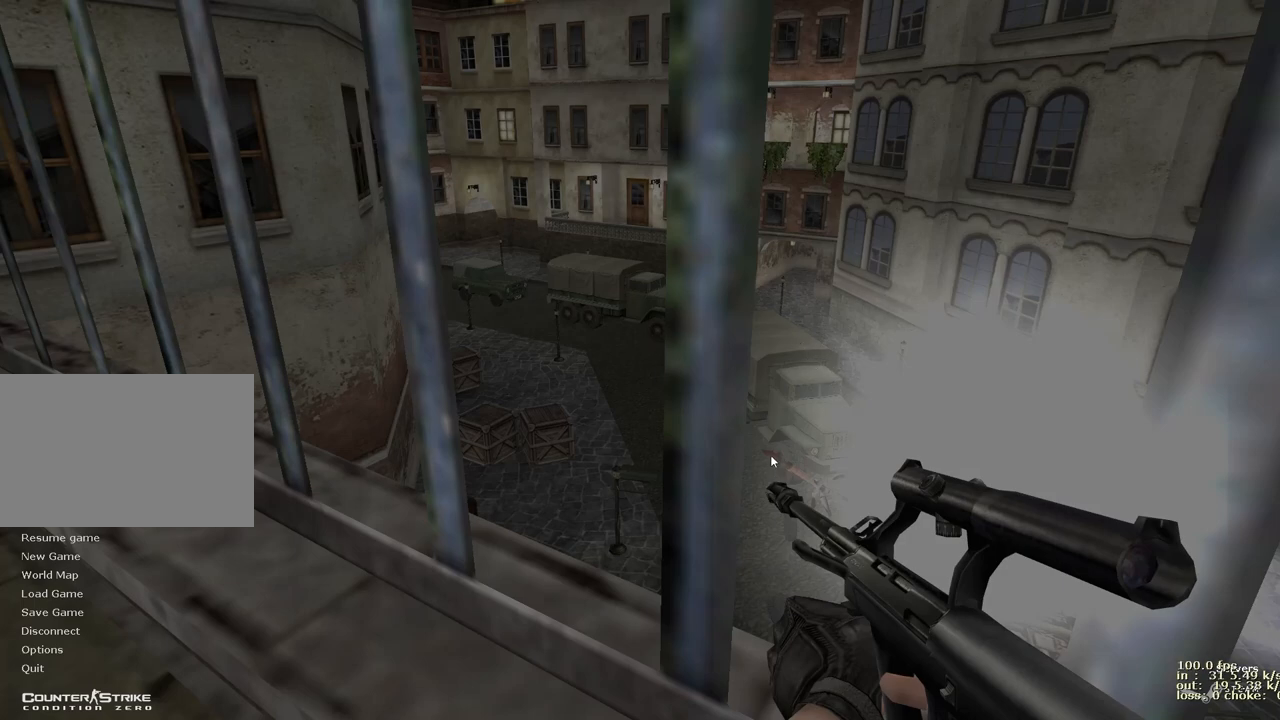
{"keys": [], "events": [[117, "ctrl", "up"]]}
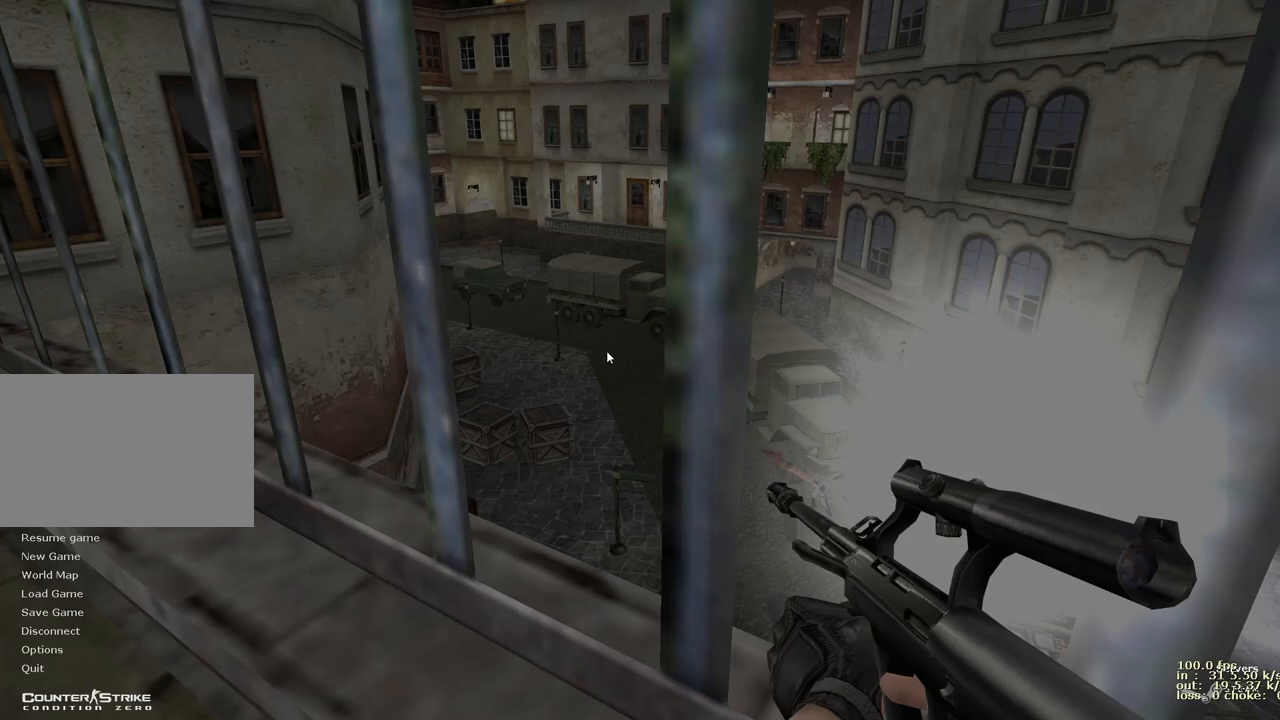
{"keys": [], "events": []}
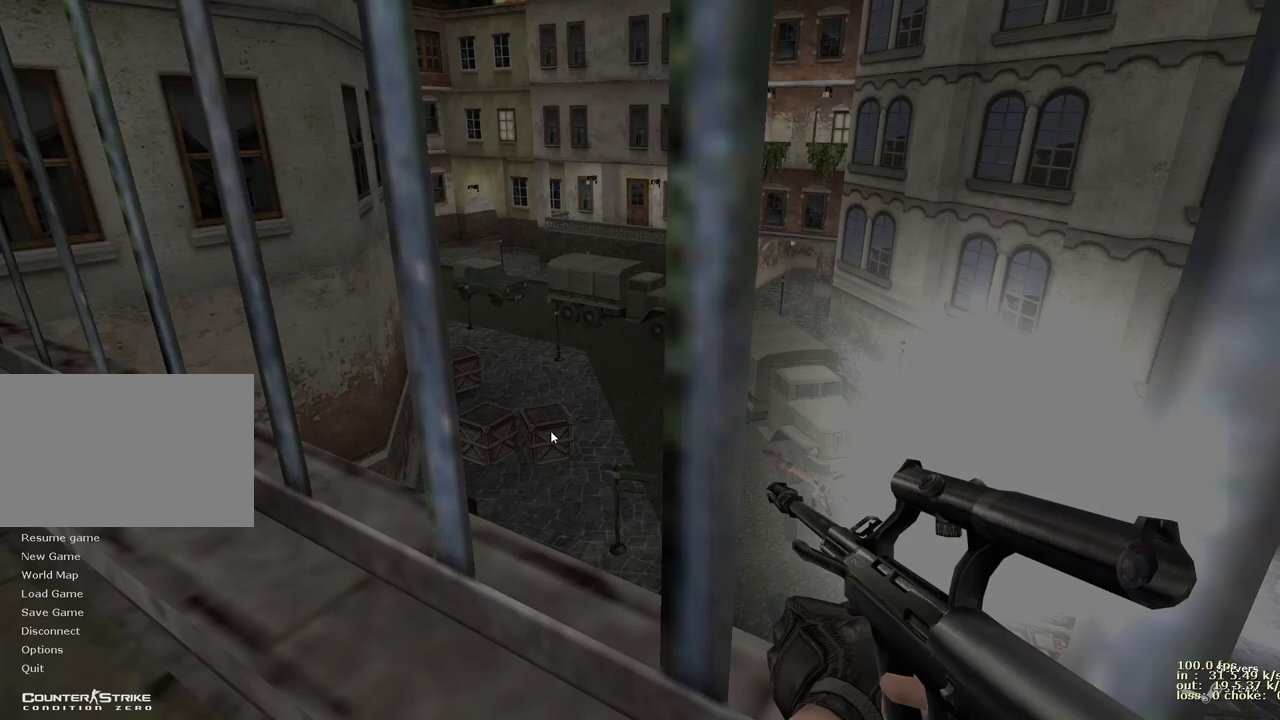
{"keys": [], "events": []}
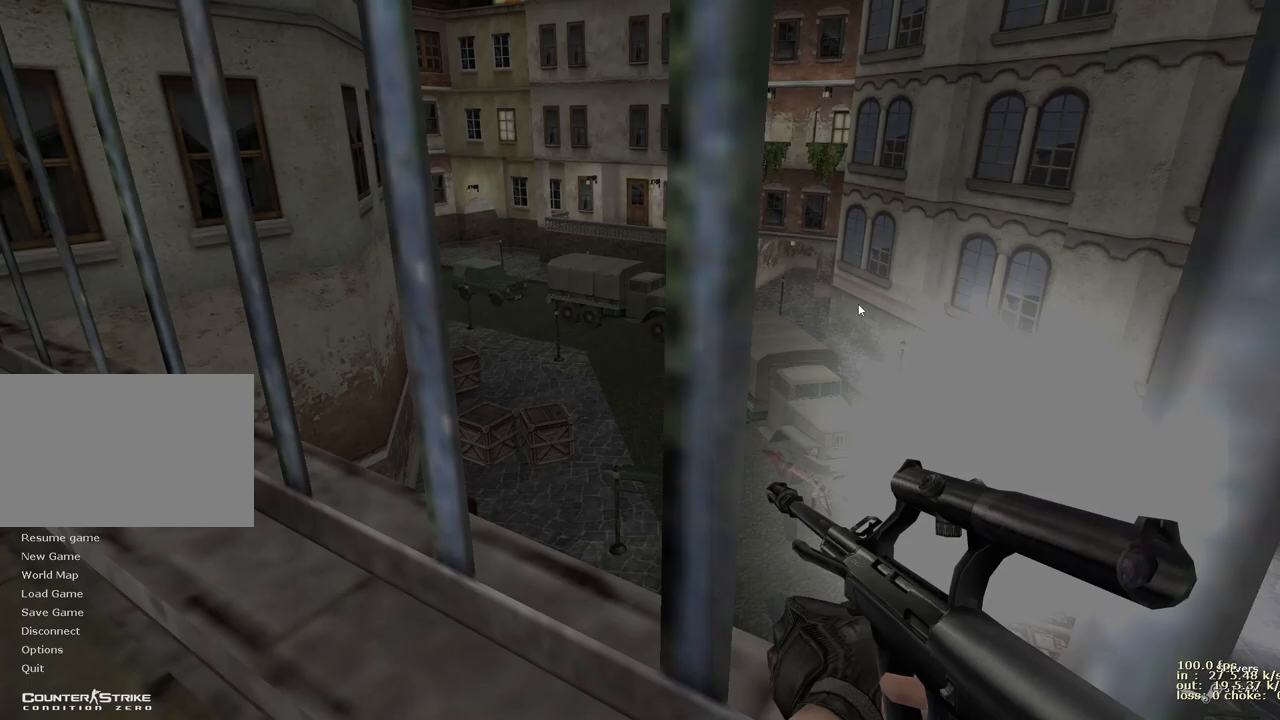
{"keys": [], "events": []}
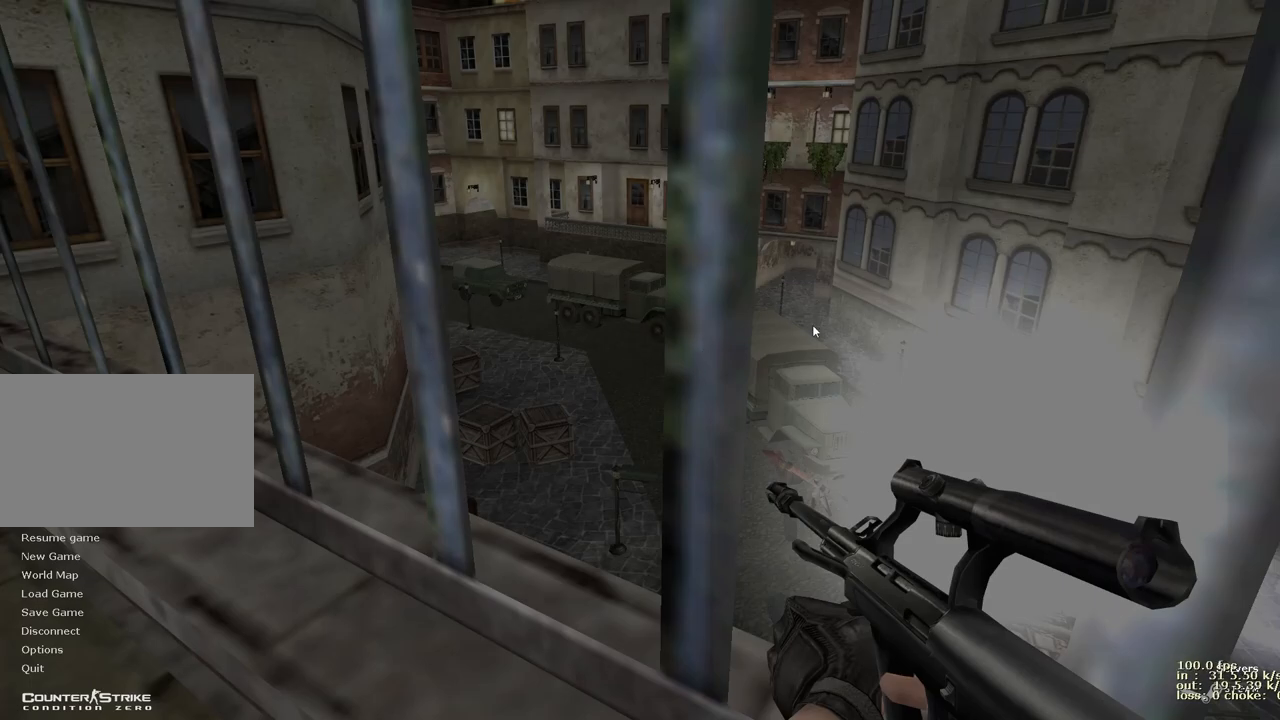
{"keys": [], "events": []}
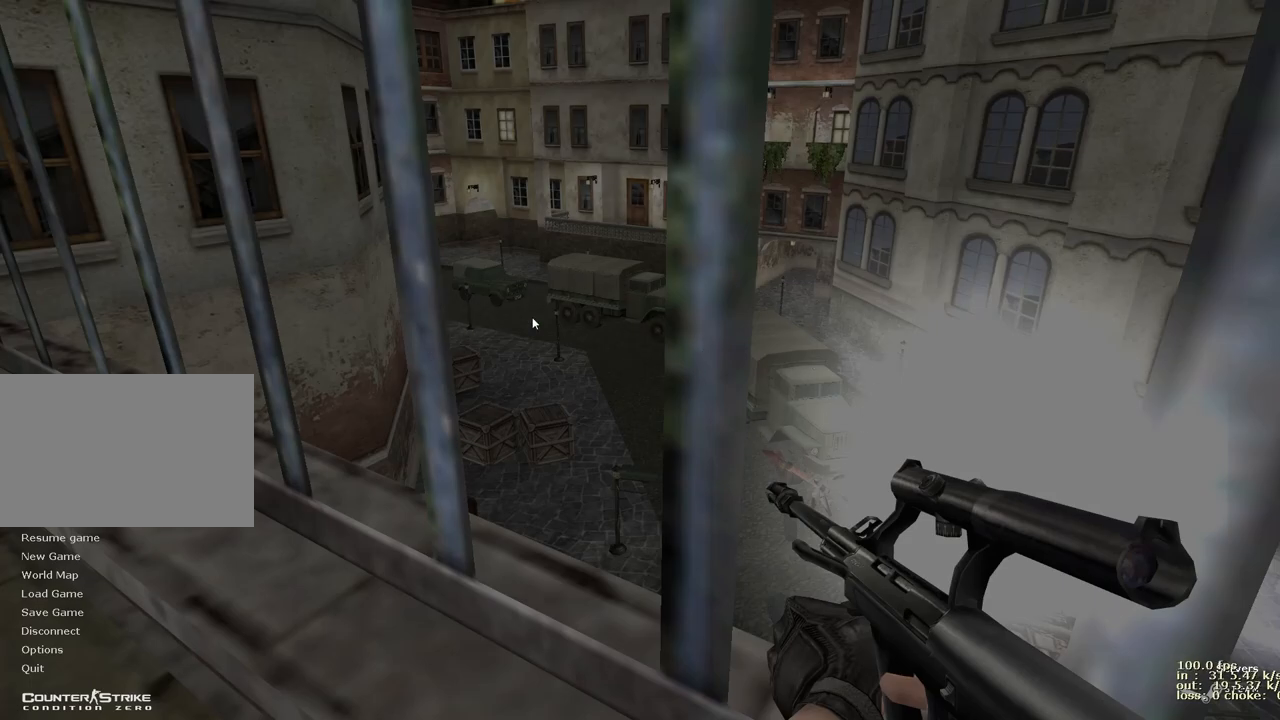
{"keys": [], "events": []}
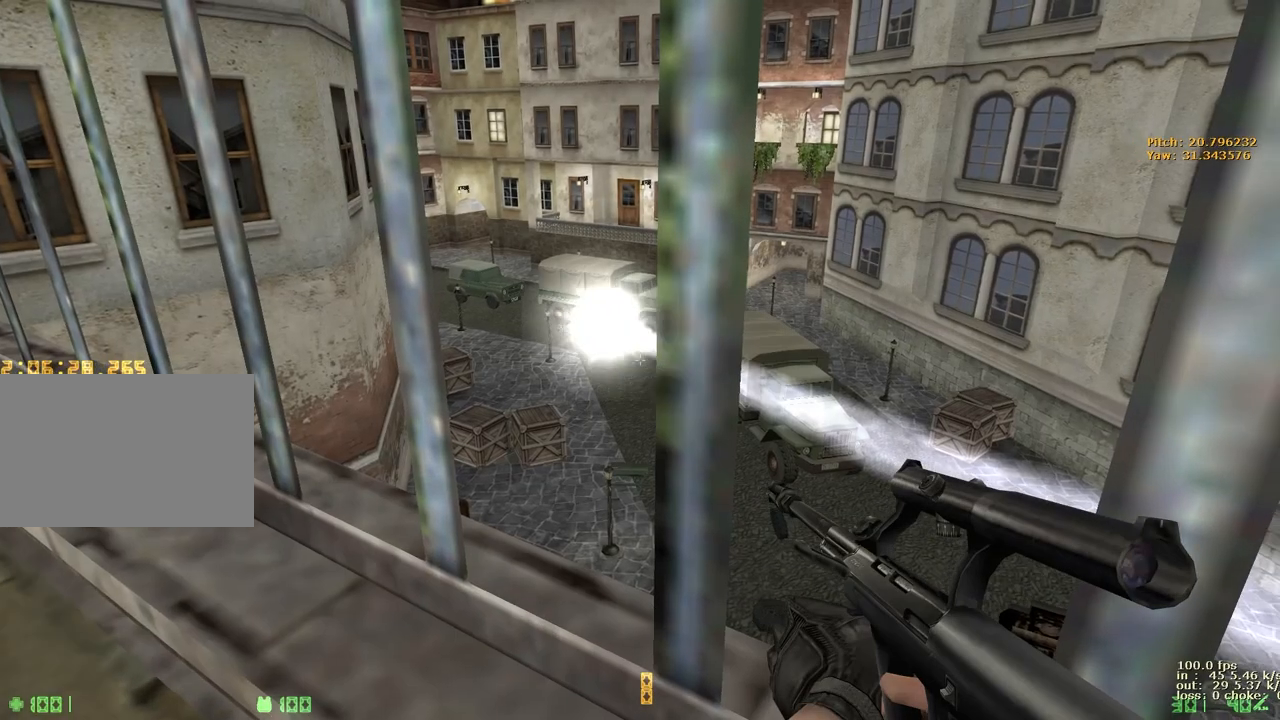
{"keys": ["shift"], "events": [[200, "ctrl", "down"], [350, "ctrl", "up"], [483, "shift", "down"]]}
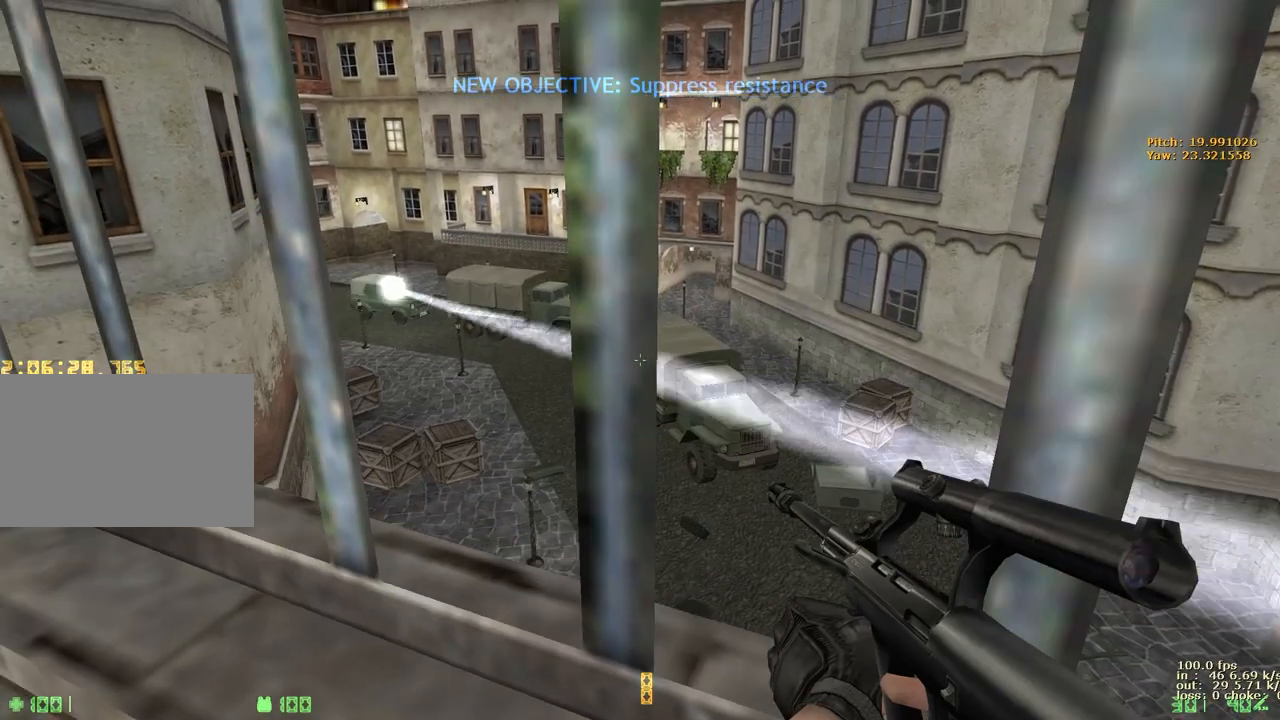
{"keys": ["shift"], "events": [[367, "ctrl", "down"], [500, "ctrl", "up"]]}
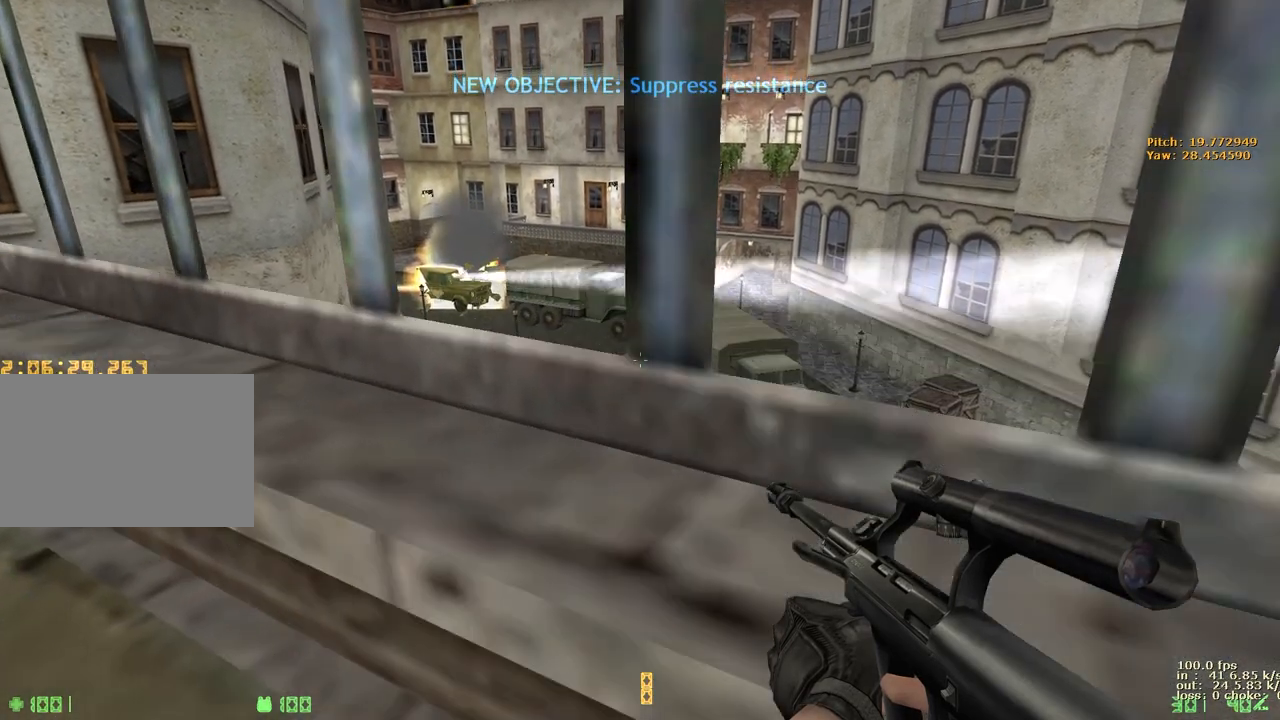
{"keys": ["shift"], "events": []}
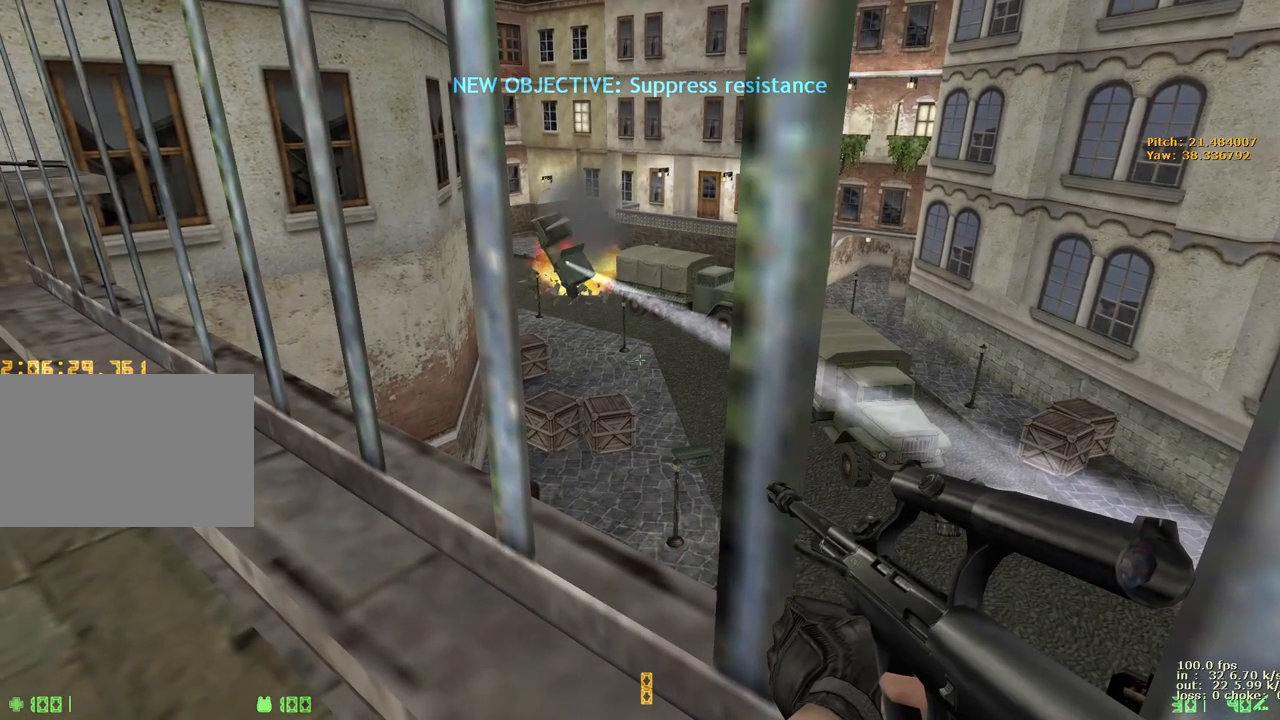
{"keys": ["e", "shift"], "events": [[450, "e", "down"]]}
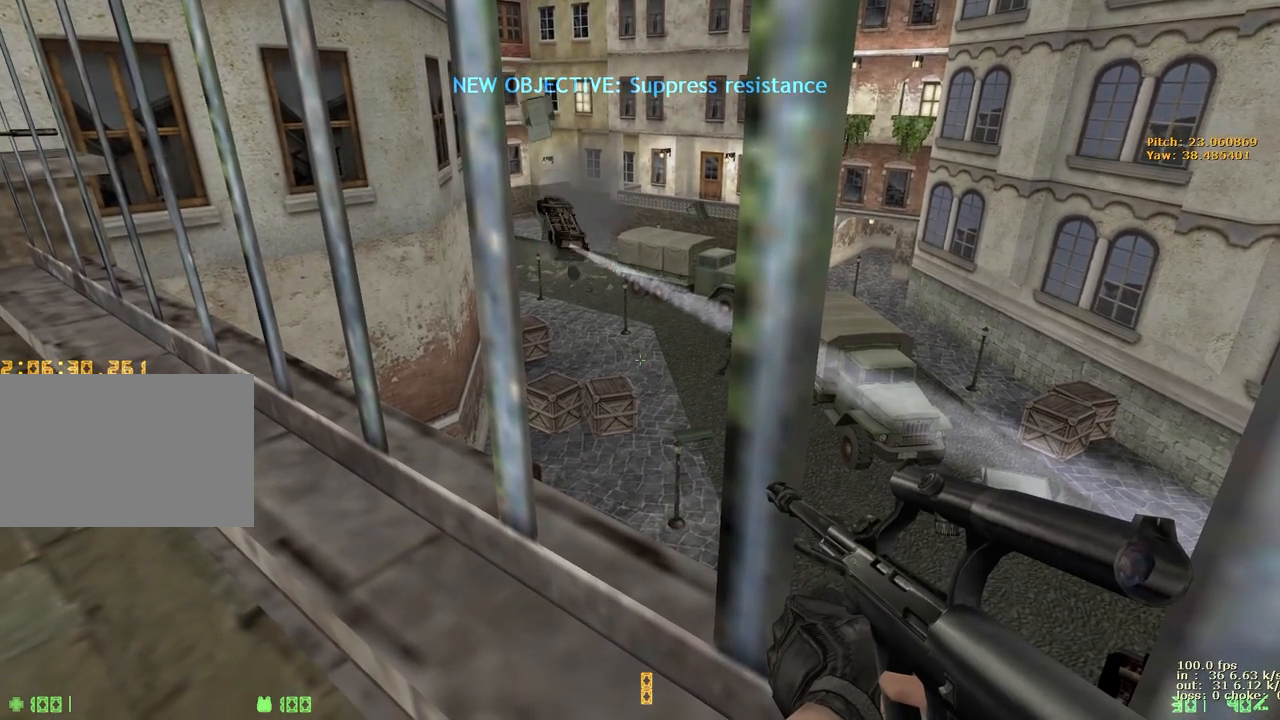
{"keys": ["e", "shift"], "events": []}
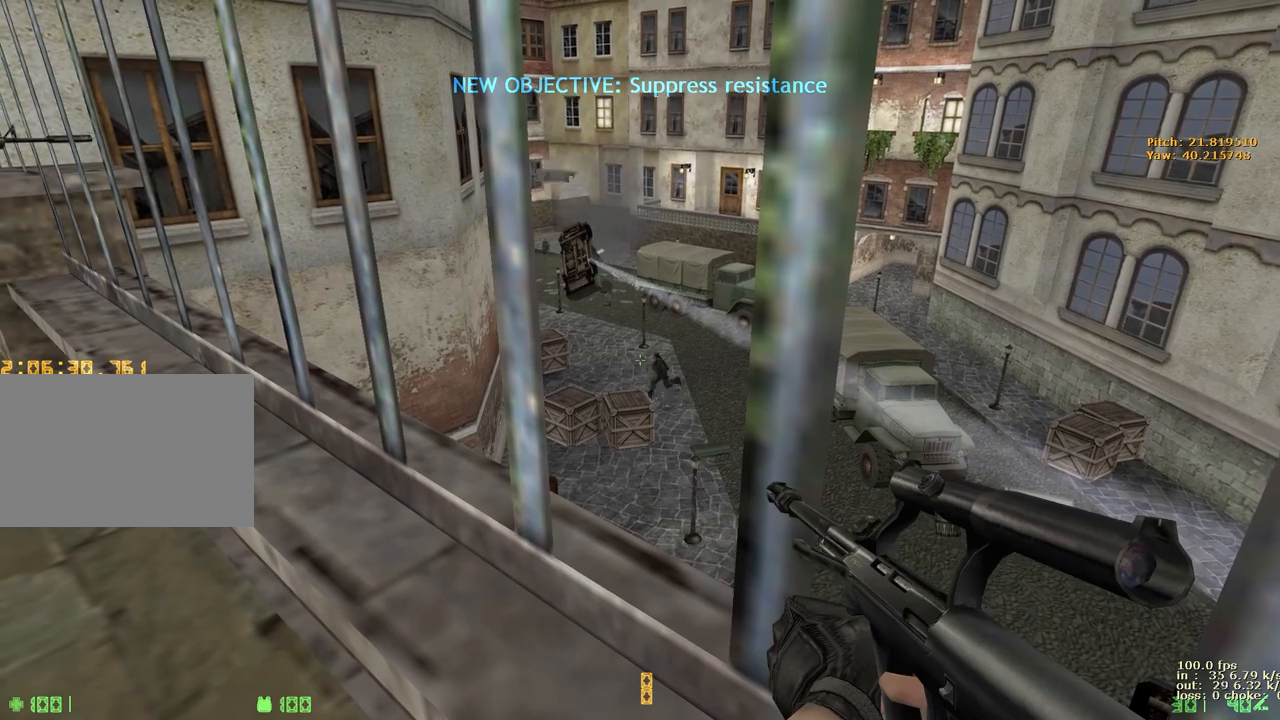
{"keys": ["e", "shift"], "events": [[200, "v", "down"], [333, "v", "up"]]}
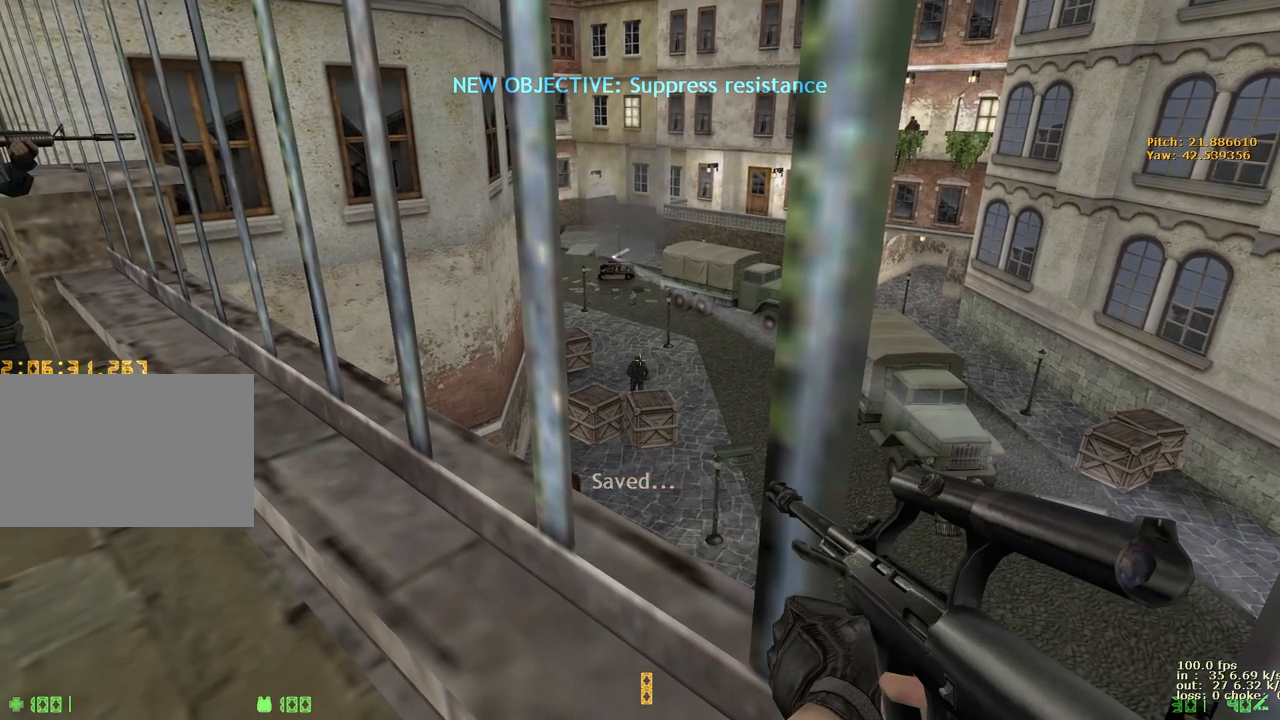
{"keys": ["e", "shift"], "events": []}
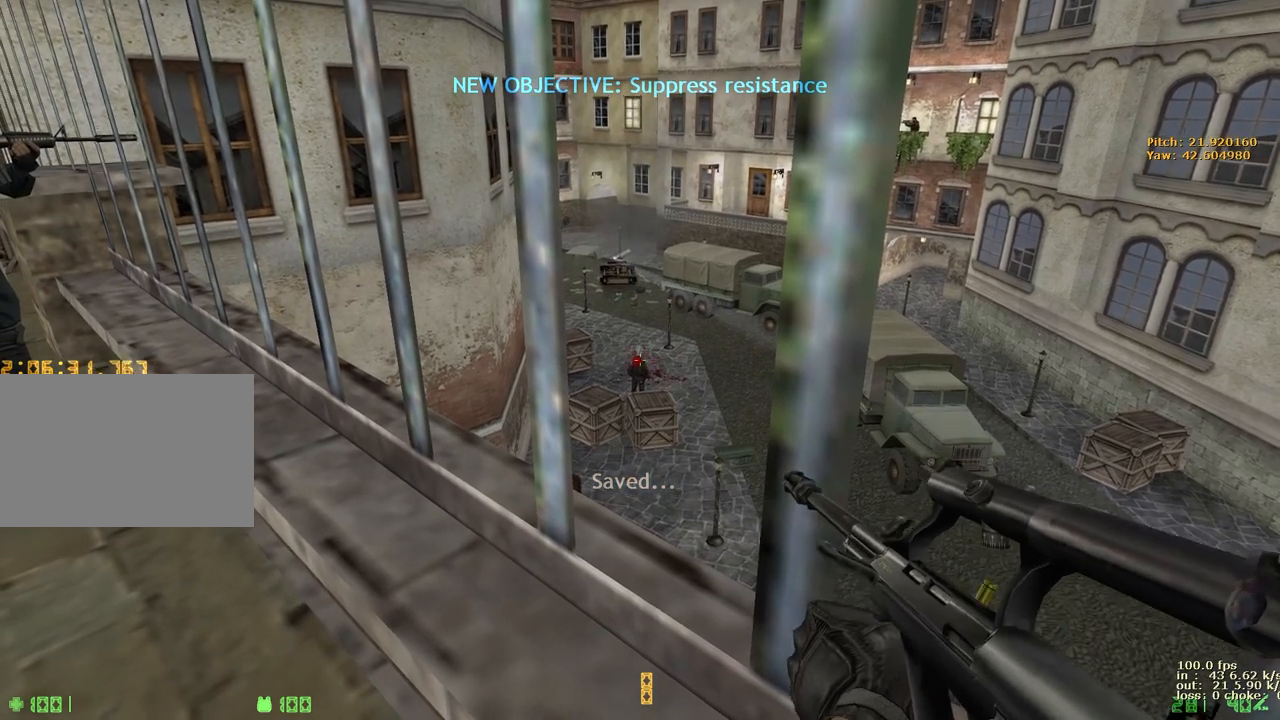
{"keys": ["e", "shift"], "events": []}
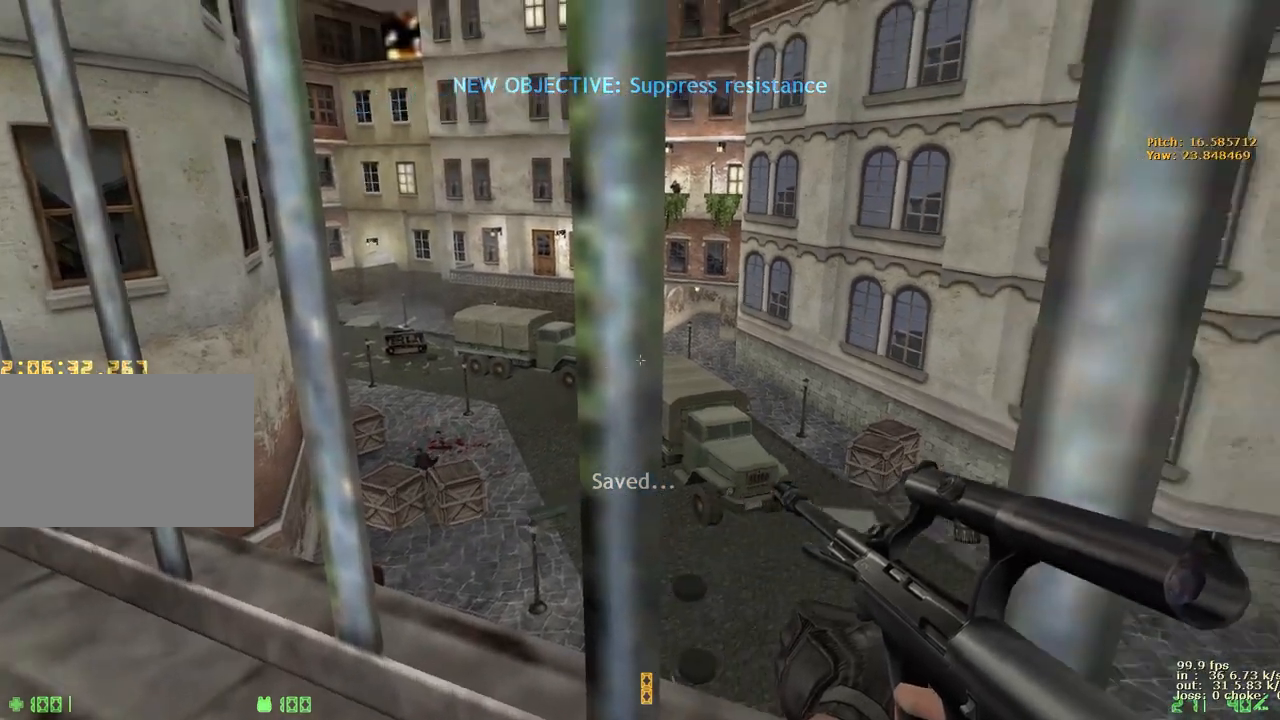
{"keys": ["e", "shift"], "events": []}
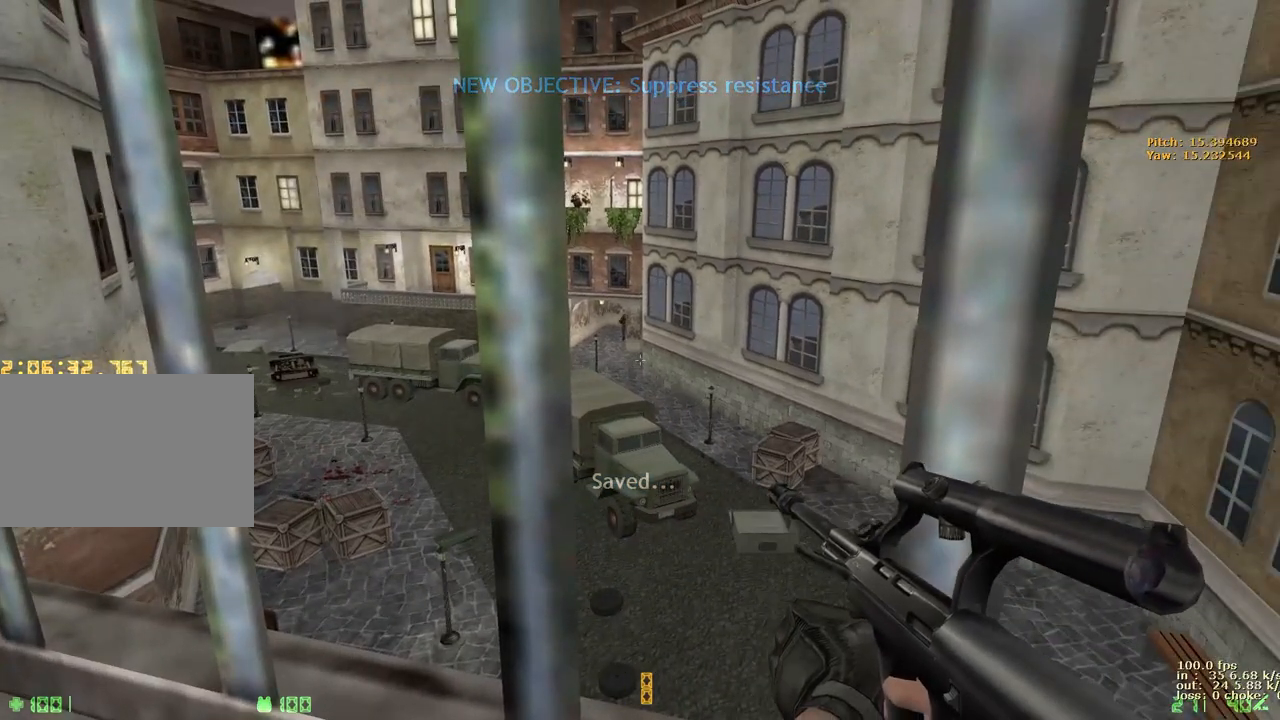
{"keys": ["e", "shift"], "events": [[117, "ctrl", "down"], [400, "d", "down"], [450, "ctrl", "up"], [500, "d", "up"]]}
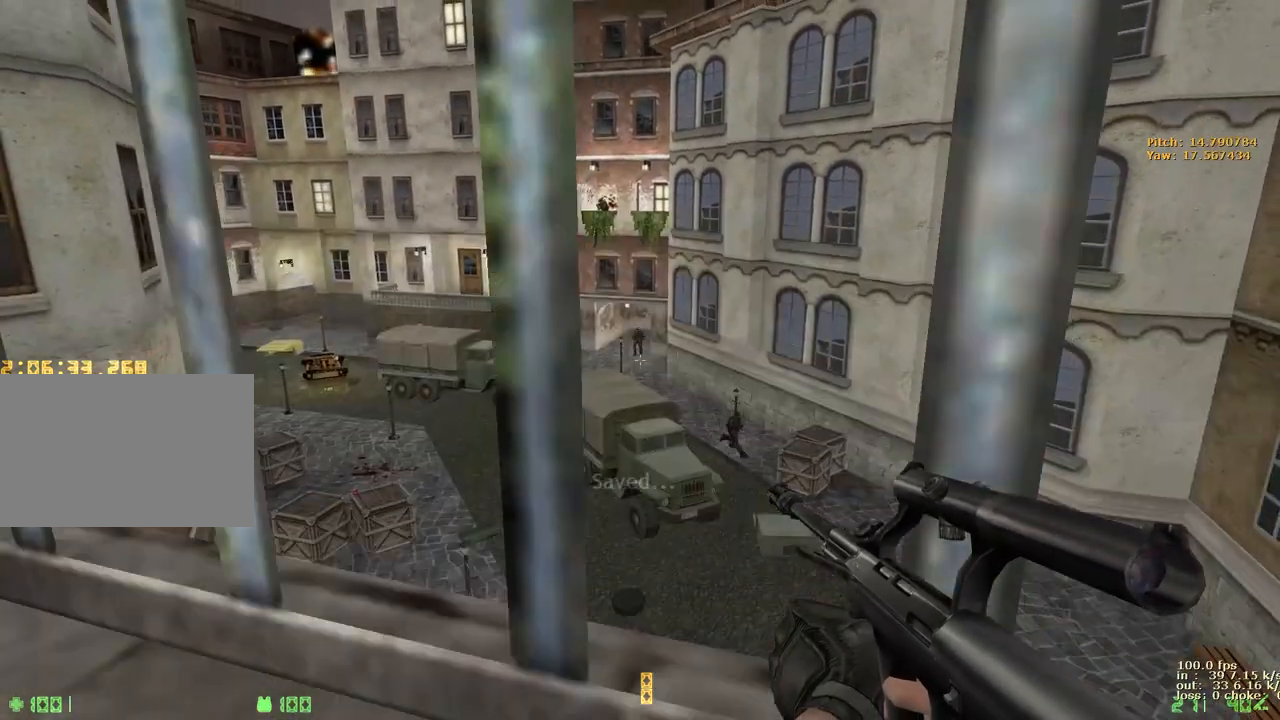
{"keys": ["e", "shift"], "events": [[267, "v", "down"], [417, "v", "up"]]}
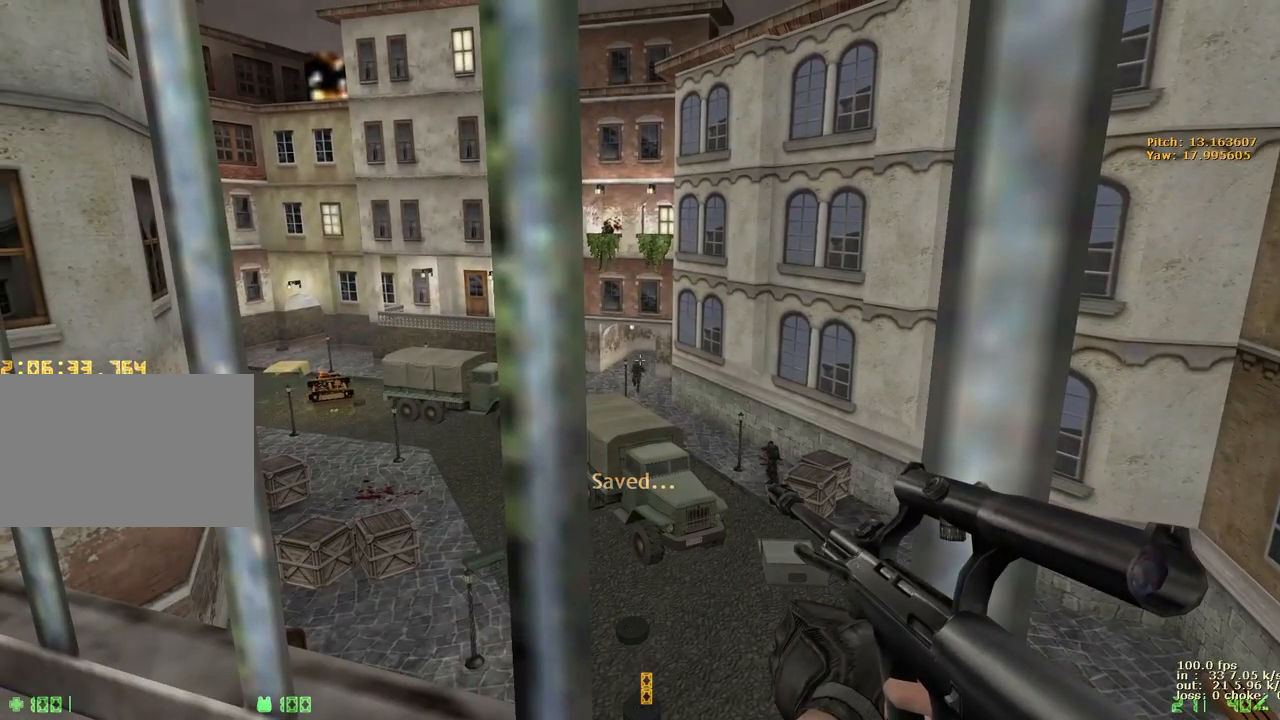
{"keys": ["e", "shift"], "events": []}